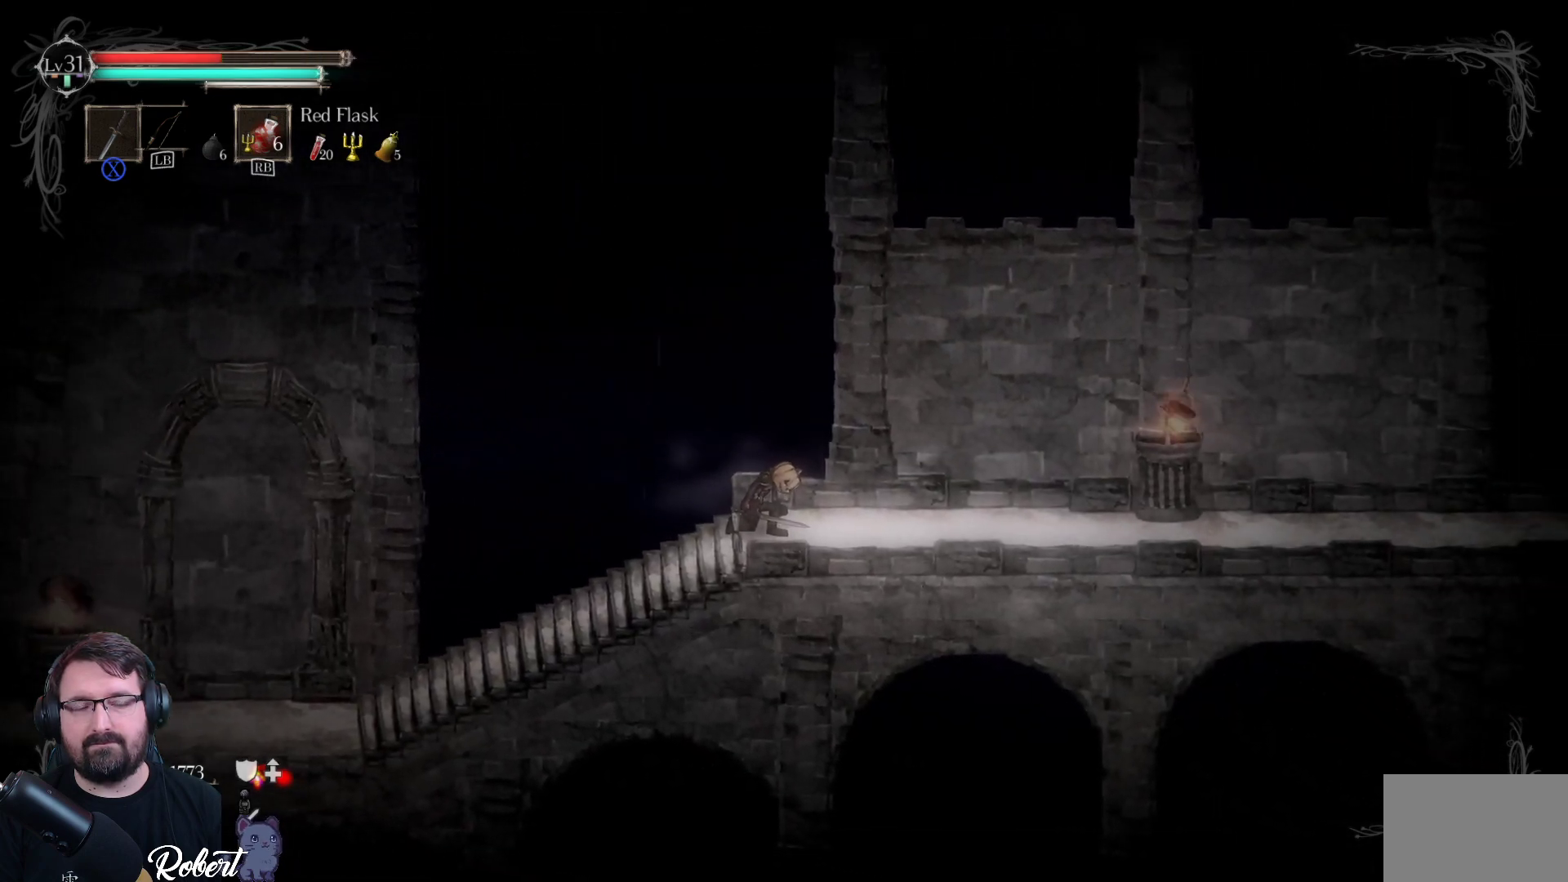
Gameplay with a controller (Xbox layout); each line is a JSON object with the inputs held at the frame after it. "events" lists button and stick changes between this image and that frame as [ms after this image, input, new state], when the widget could be followed in between.
{"buttons": [], "left_stick": "right", "right_stick": "center", "events": [[267, "left_stick", "right"]]}
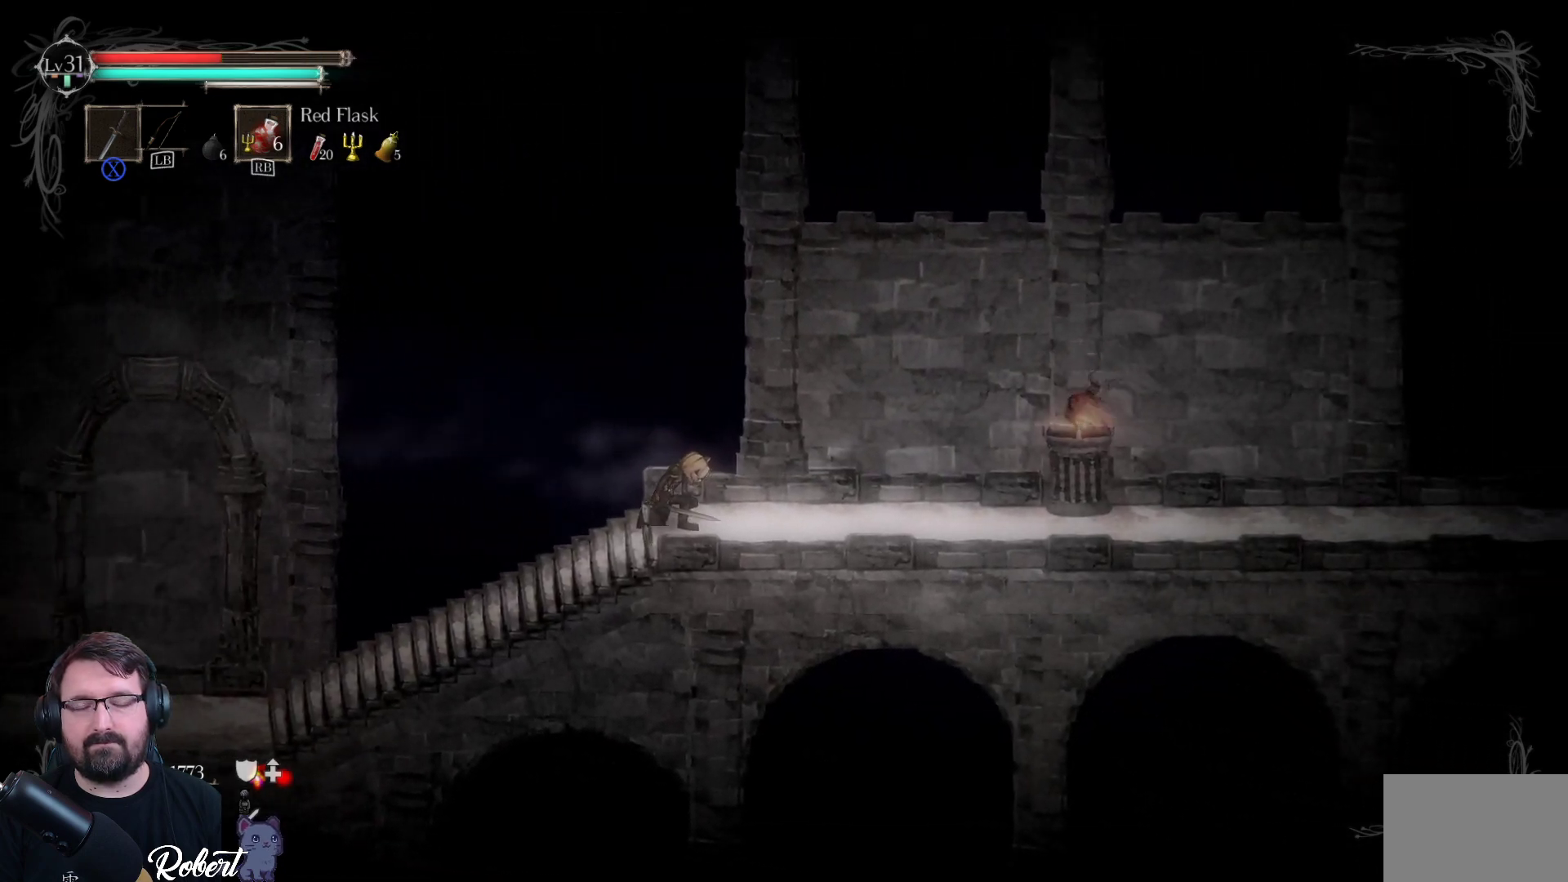
{"buttons": [], "left_stick": "right", "right_stick": "center", "events": []}
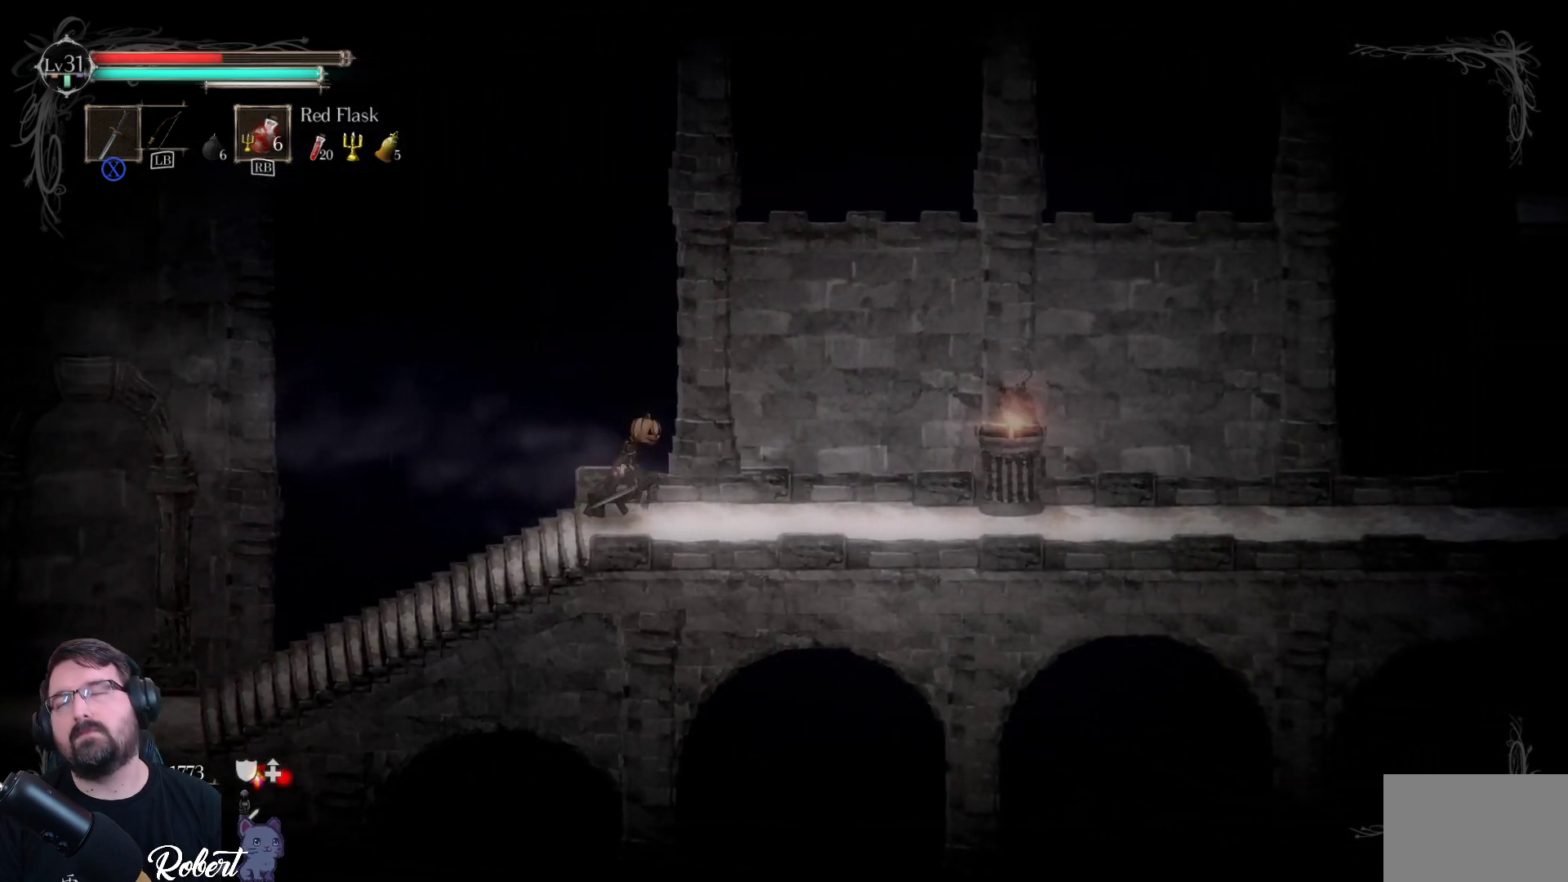
{"buttons": [], "left_stick": "right", "right_stick": "center", "events": []}
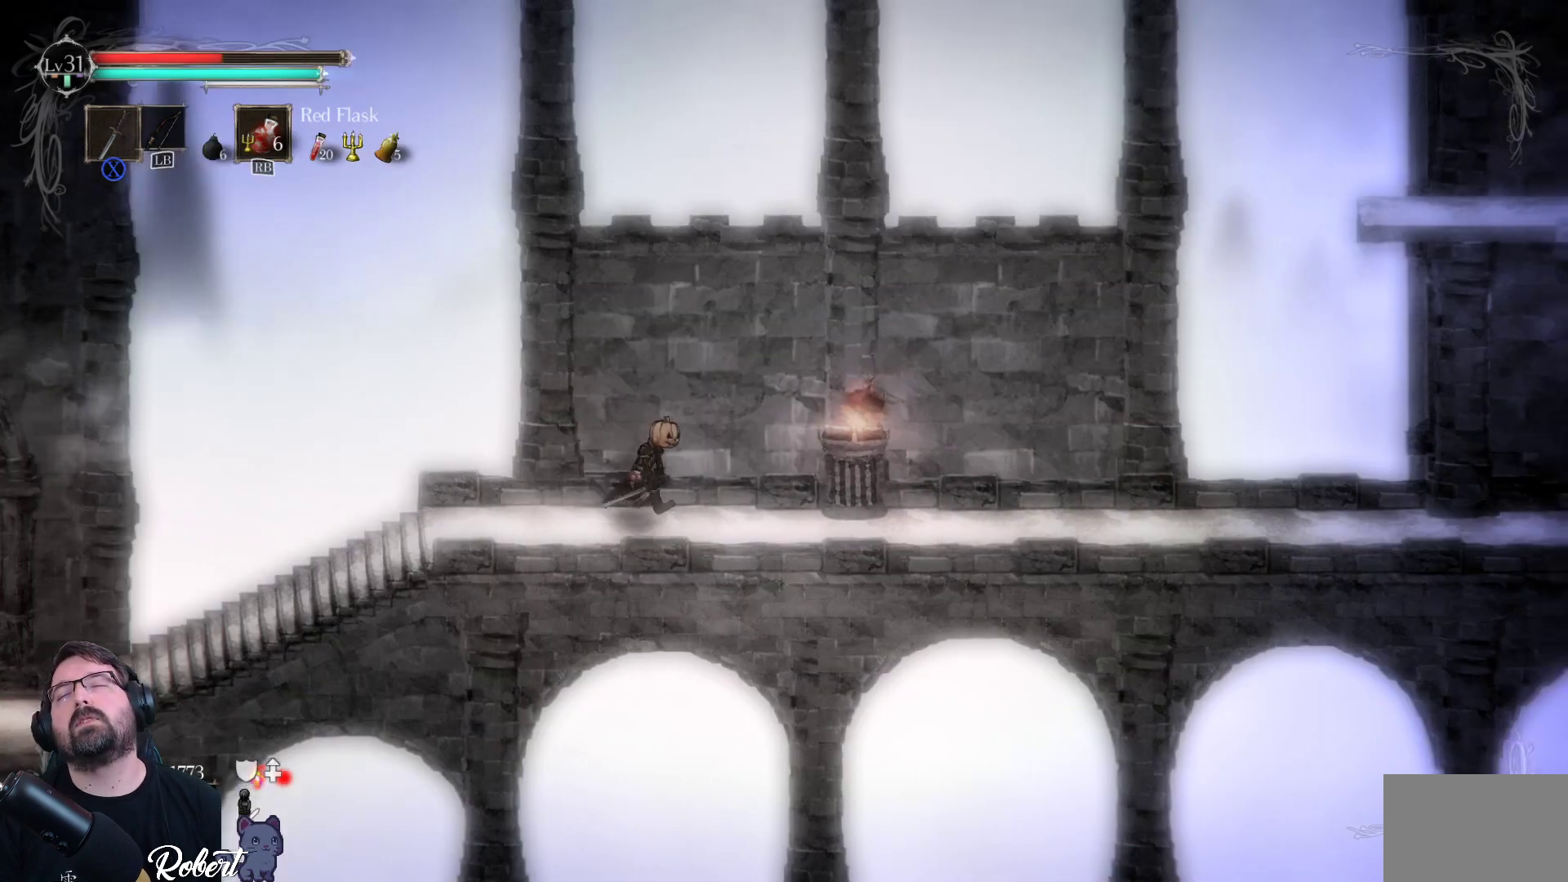
{"buttons": [], "left_stick": "right", "right_stick": "center", "events": []}
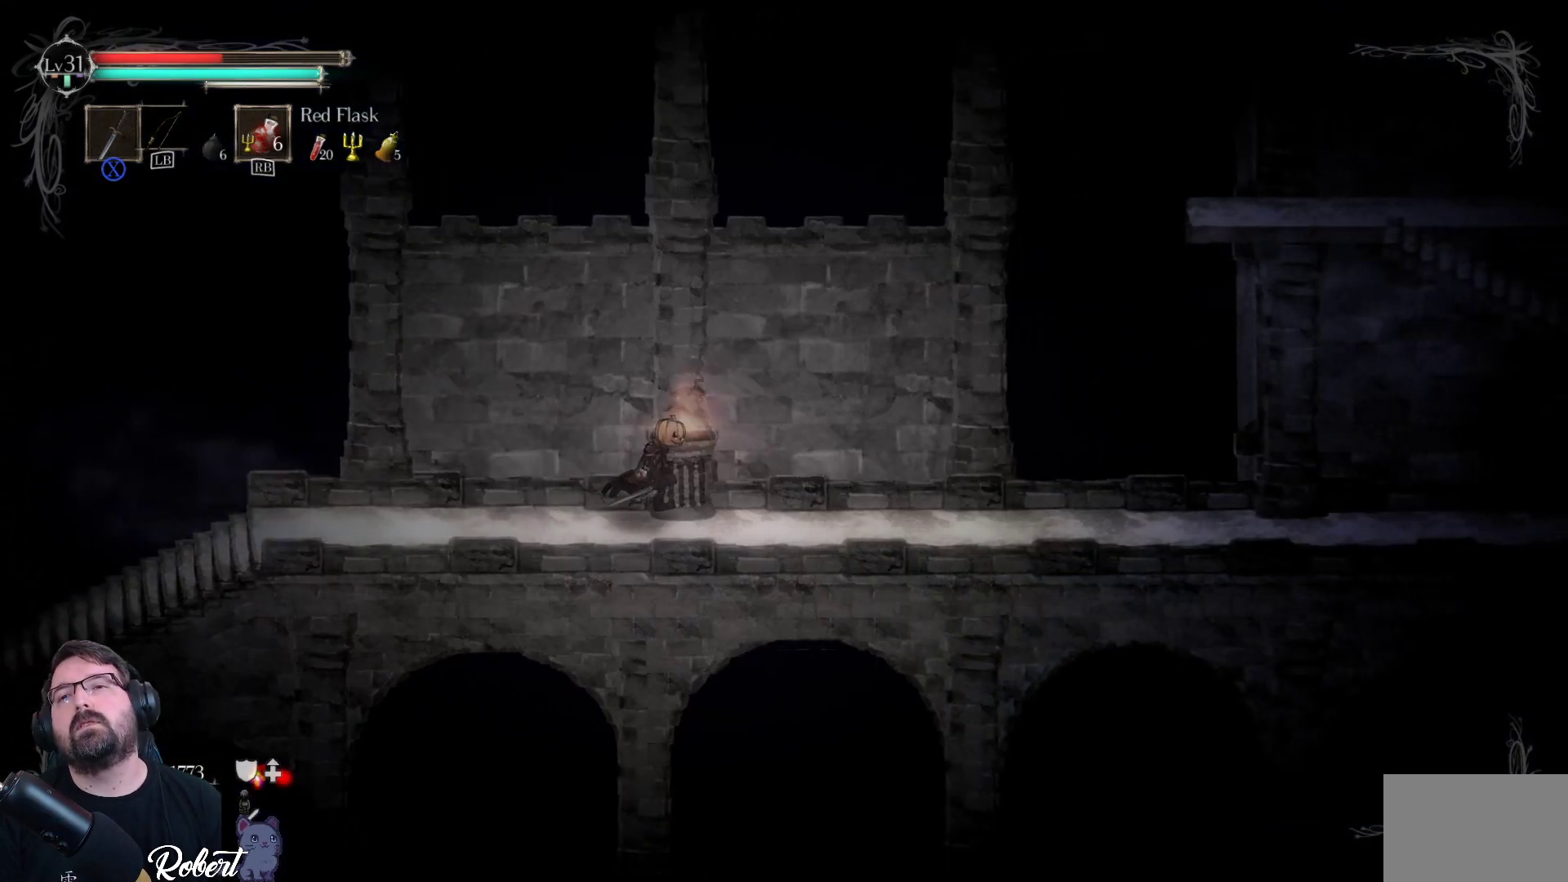
{"buttons": [], "left_stick": "right", "right_stick": "center", "events": []}
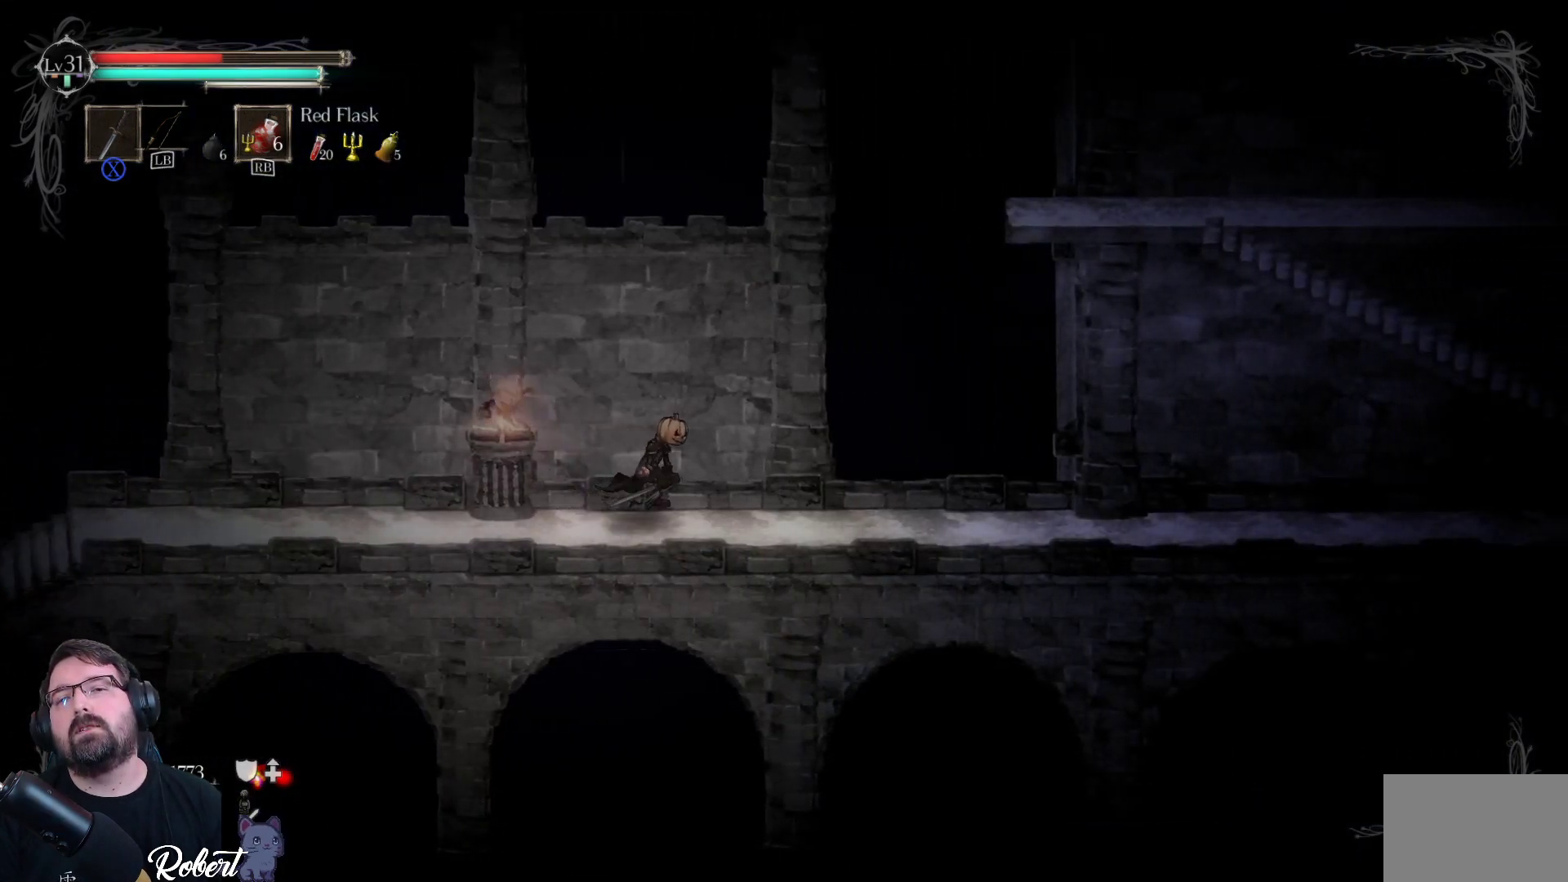
{"buttons": [], "left_stick": "right", "right_stick": "center", "events": []}
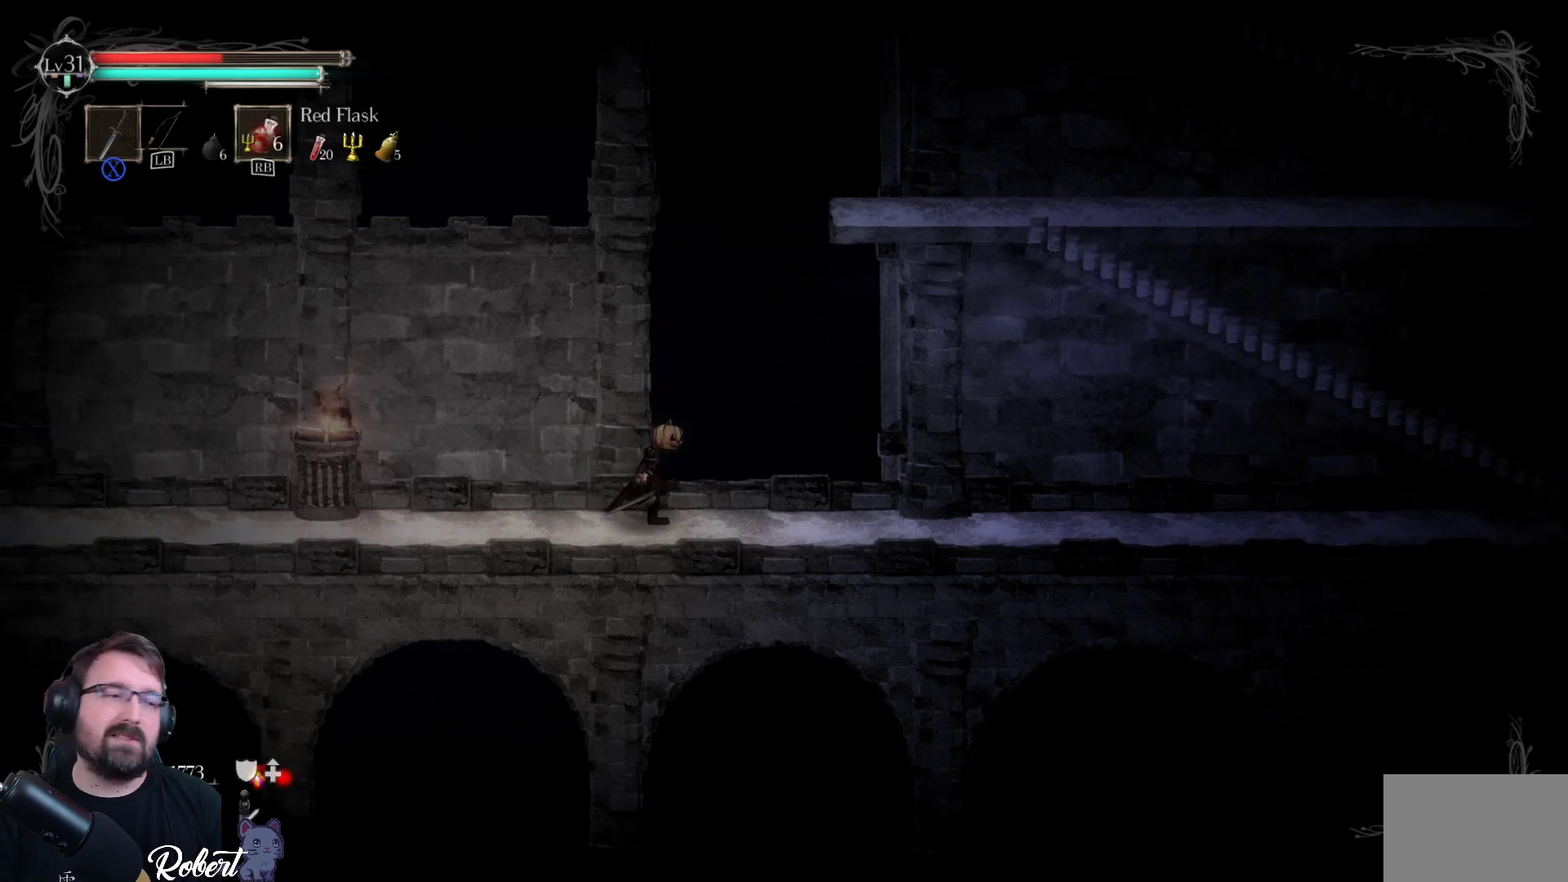
{"buttons": [], "left_stick": "right", "right_stick": "center", "events": []}
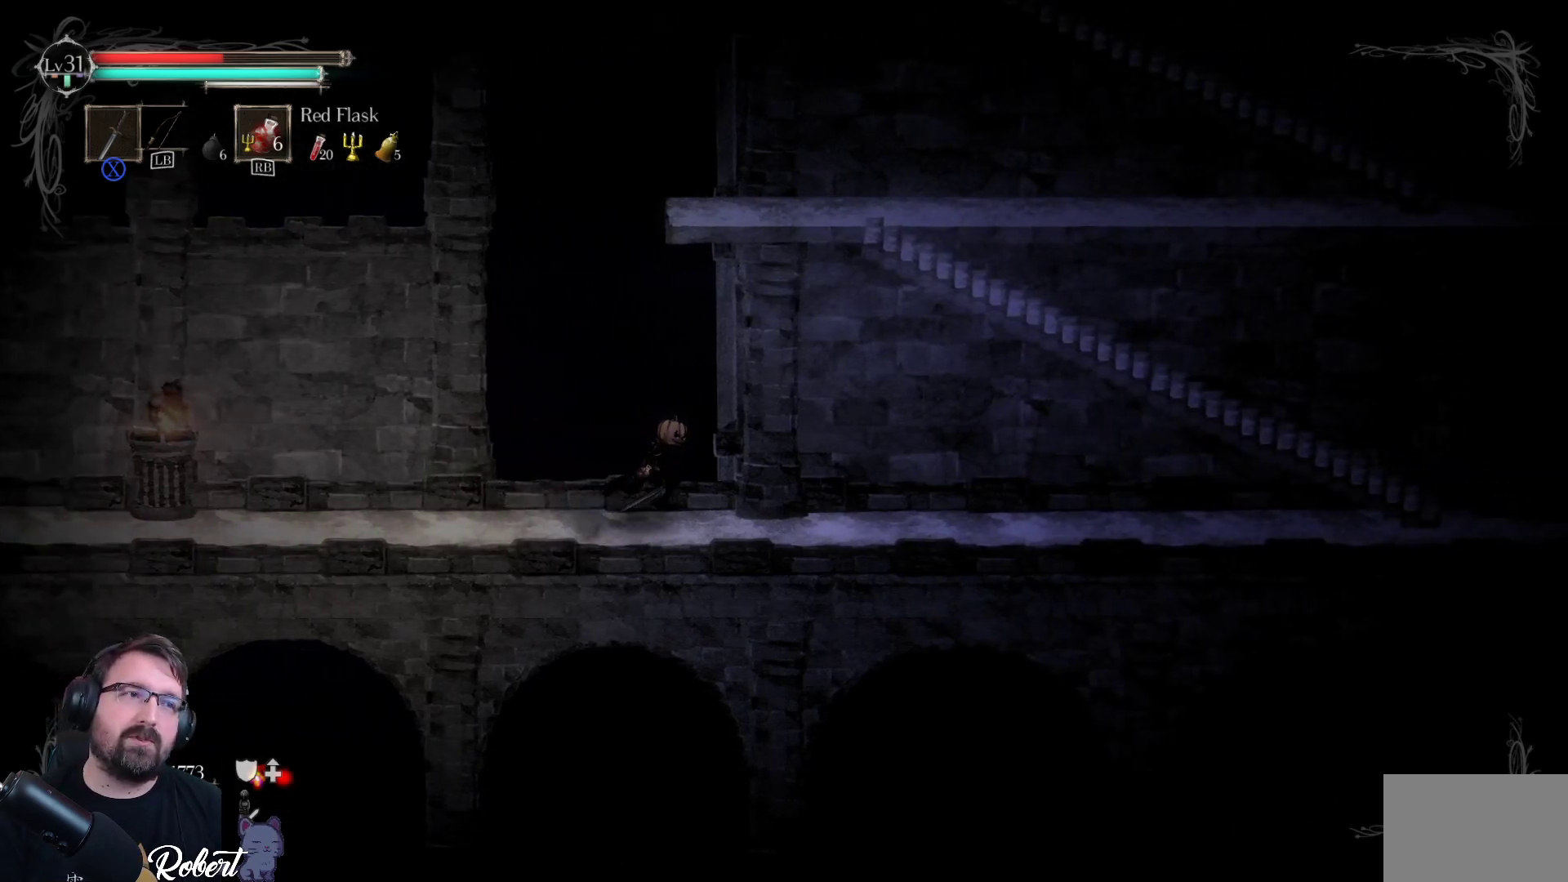
{"buttons": [], "left_stick": "right", "right_stick": "center", "events": []}
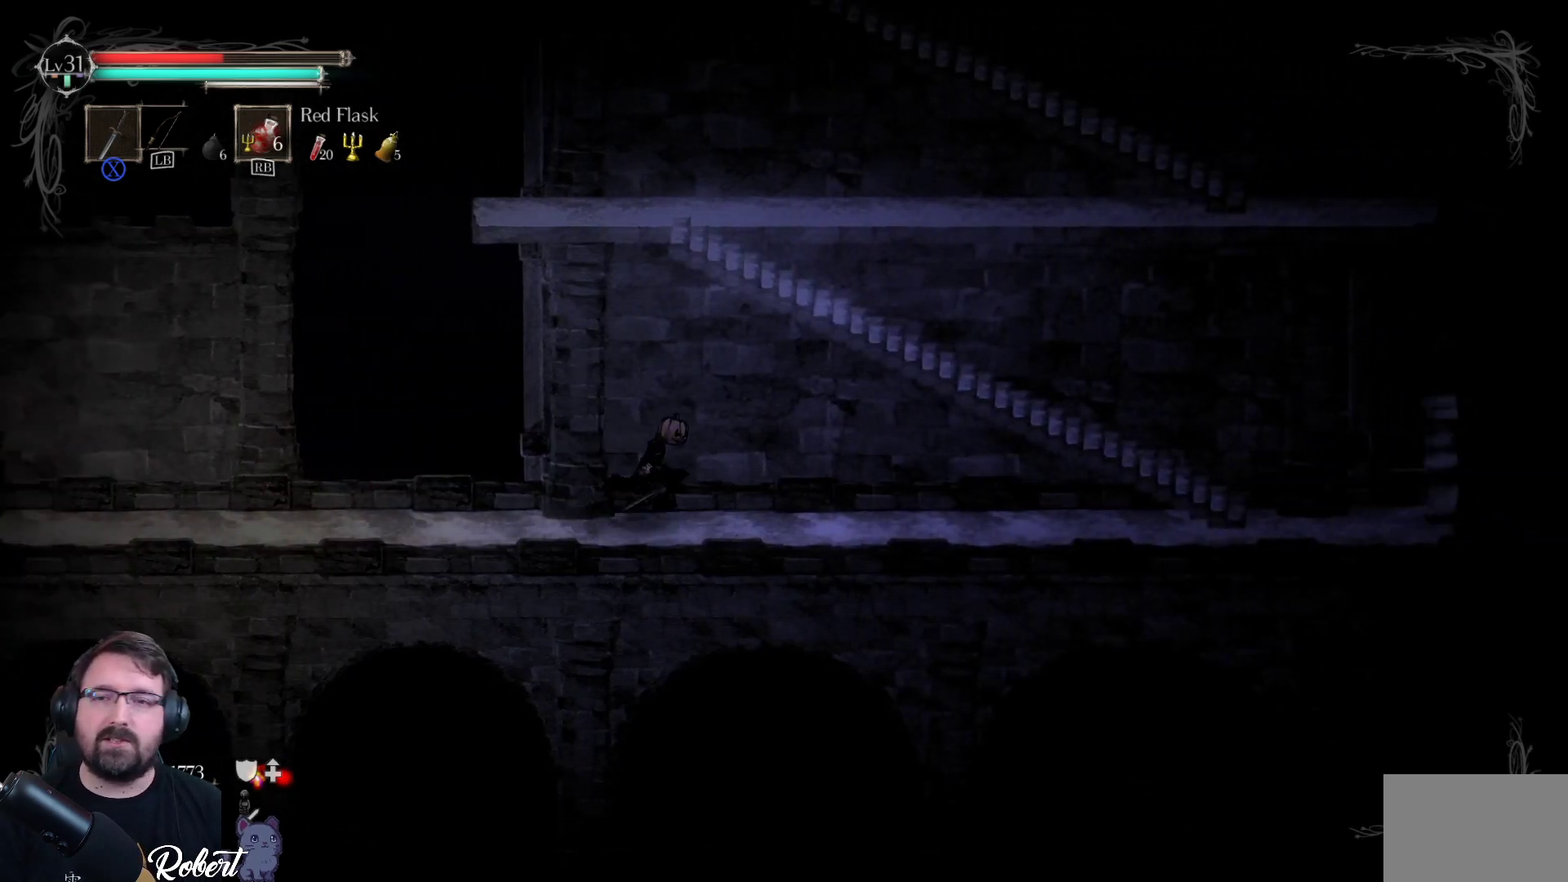
{"buttons": [], "left_stick": "right", "right_stick": "center", "events": []}
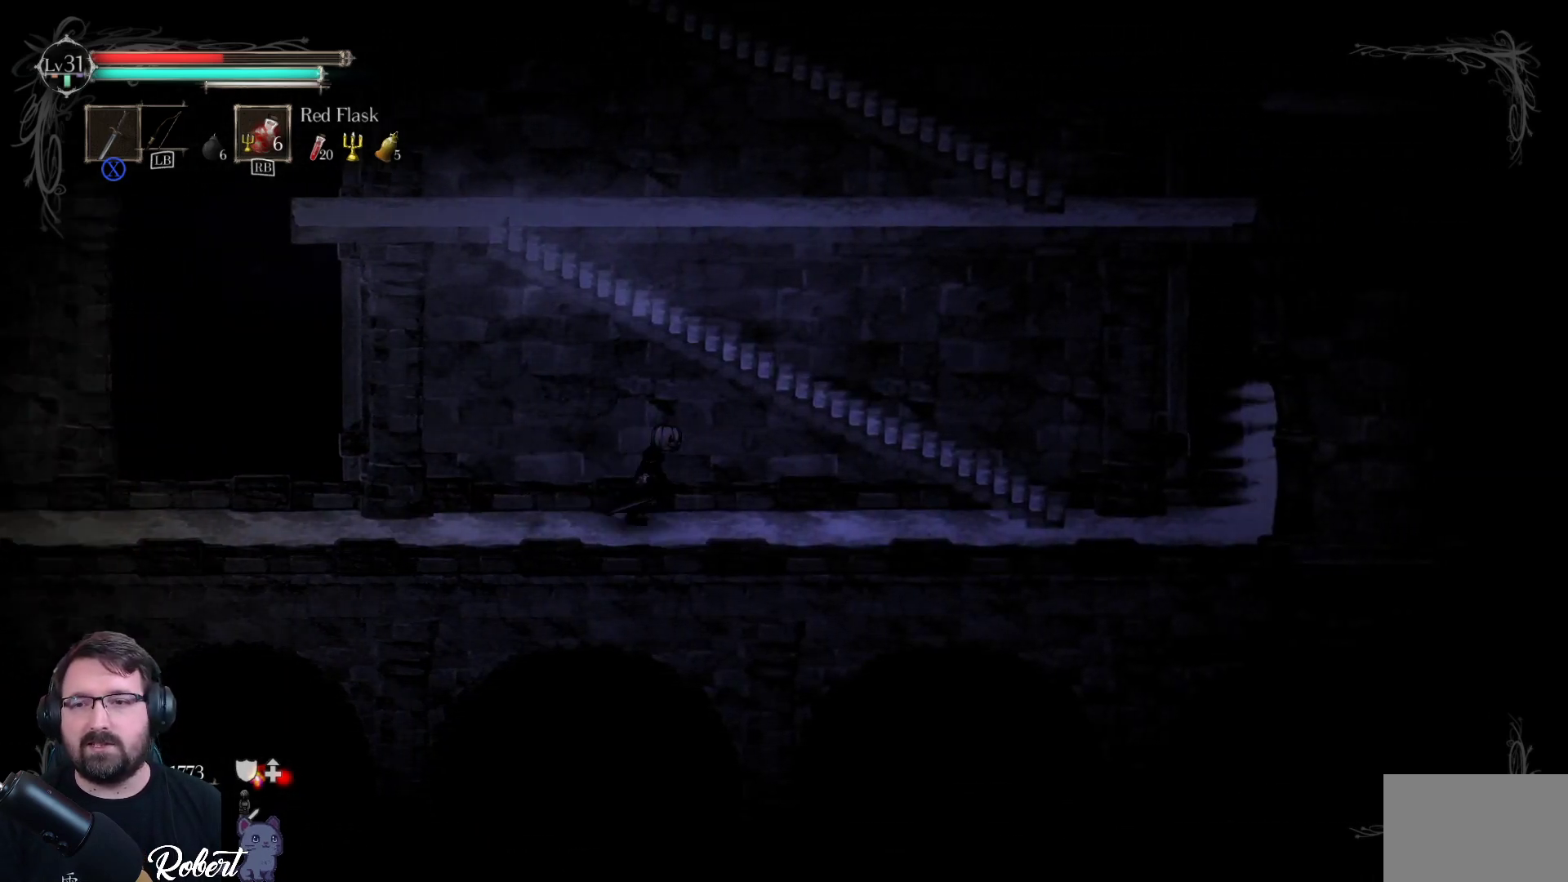
{"buttons": [], "left_stick": "right", "right_stick": "center", "events": []}
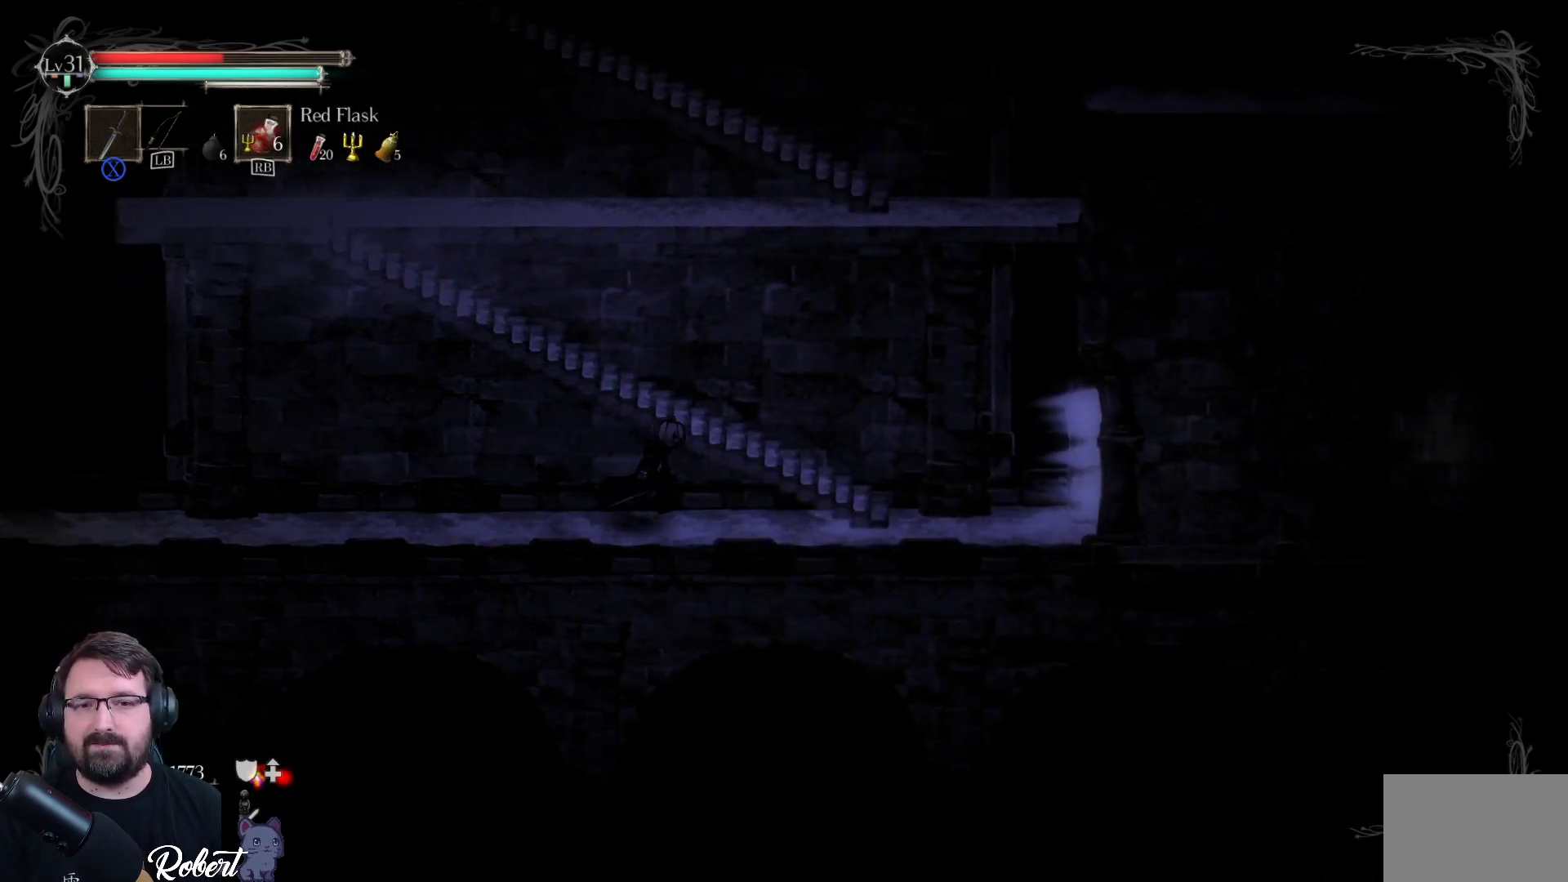
{"buttons": [], "left_stick": "right", "right_stick": "center", "events": []}
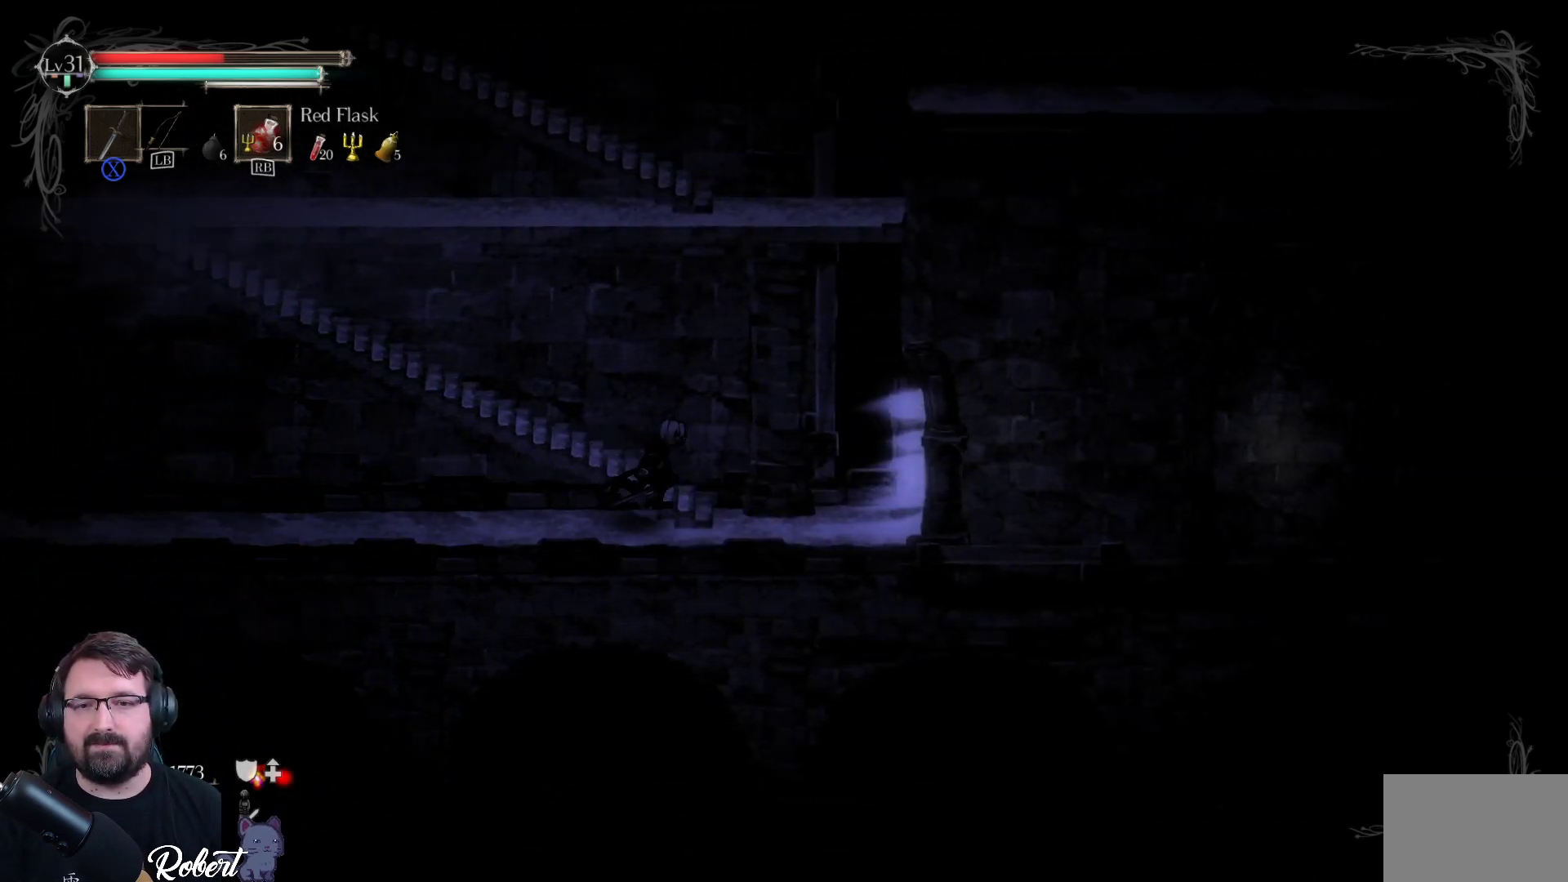
{"buttons": [], "left_stick": "right", "right_stick": "center", "events": []}
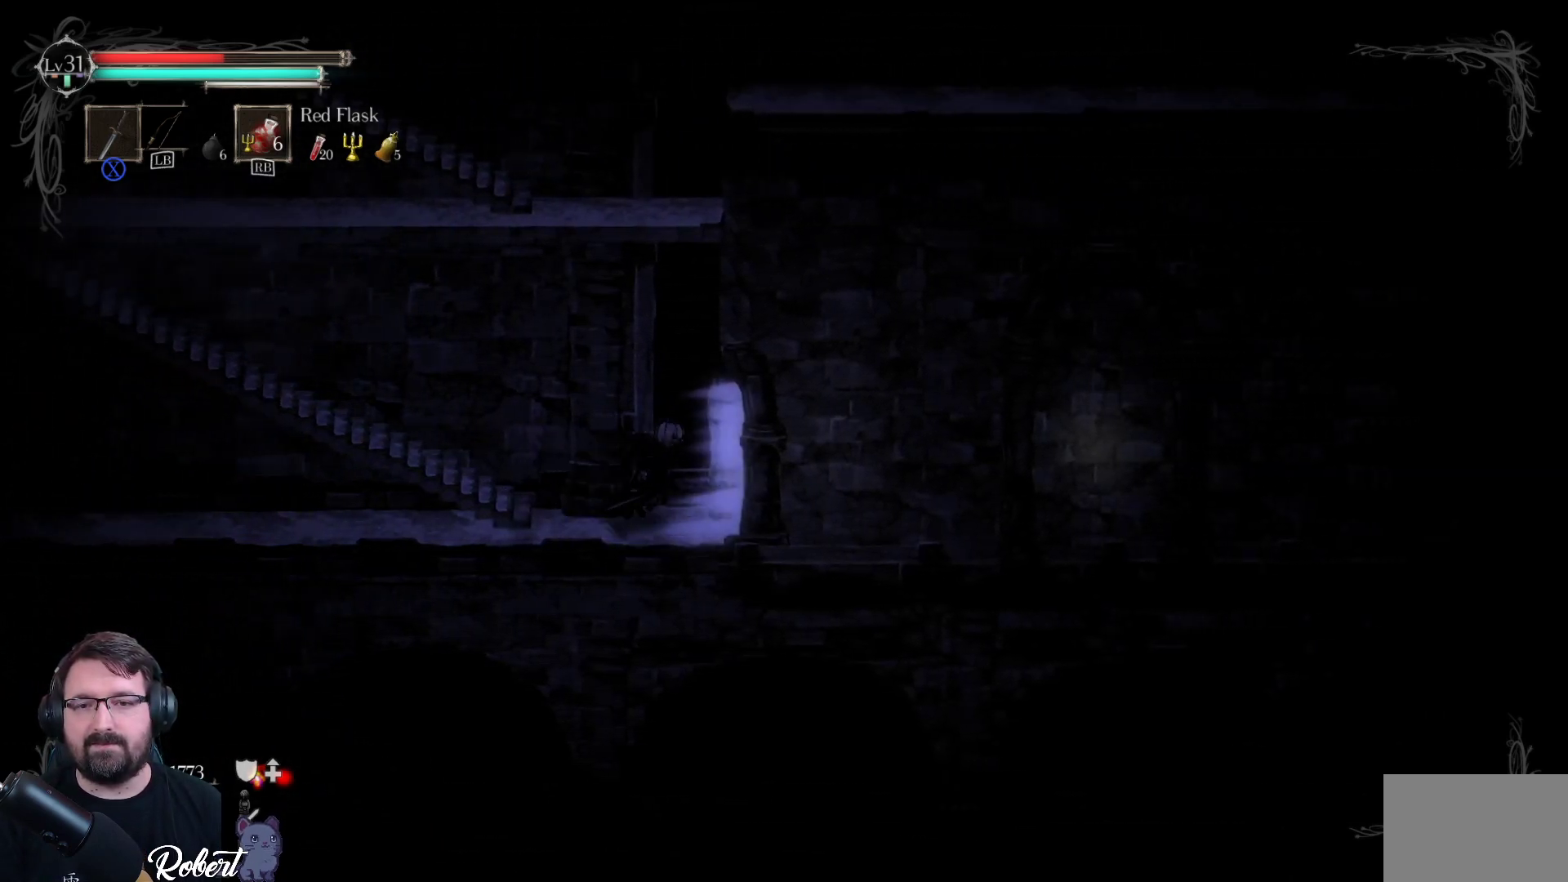
{"buttons": [], "left_stick": "right", "right_stick": "center", "events": []}
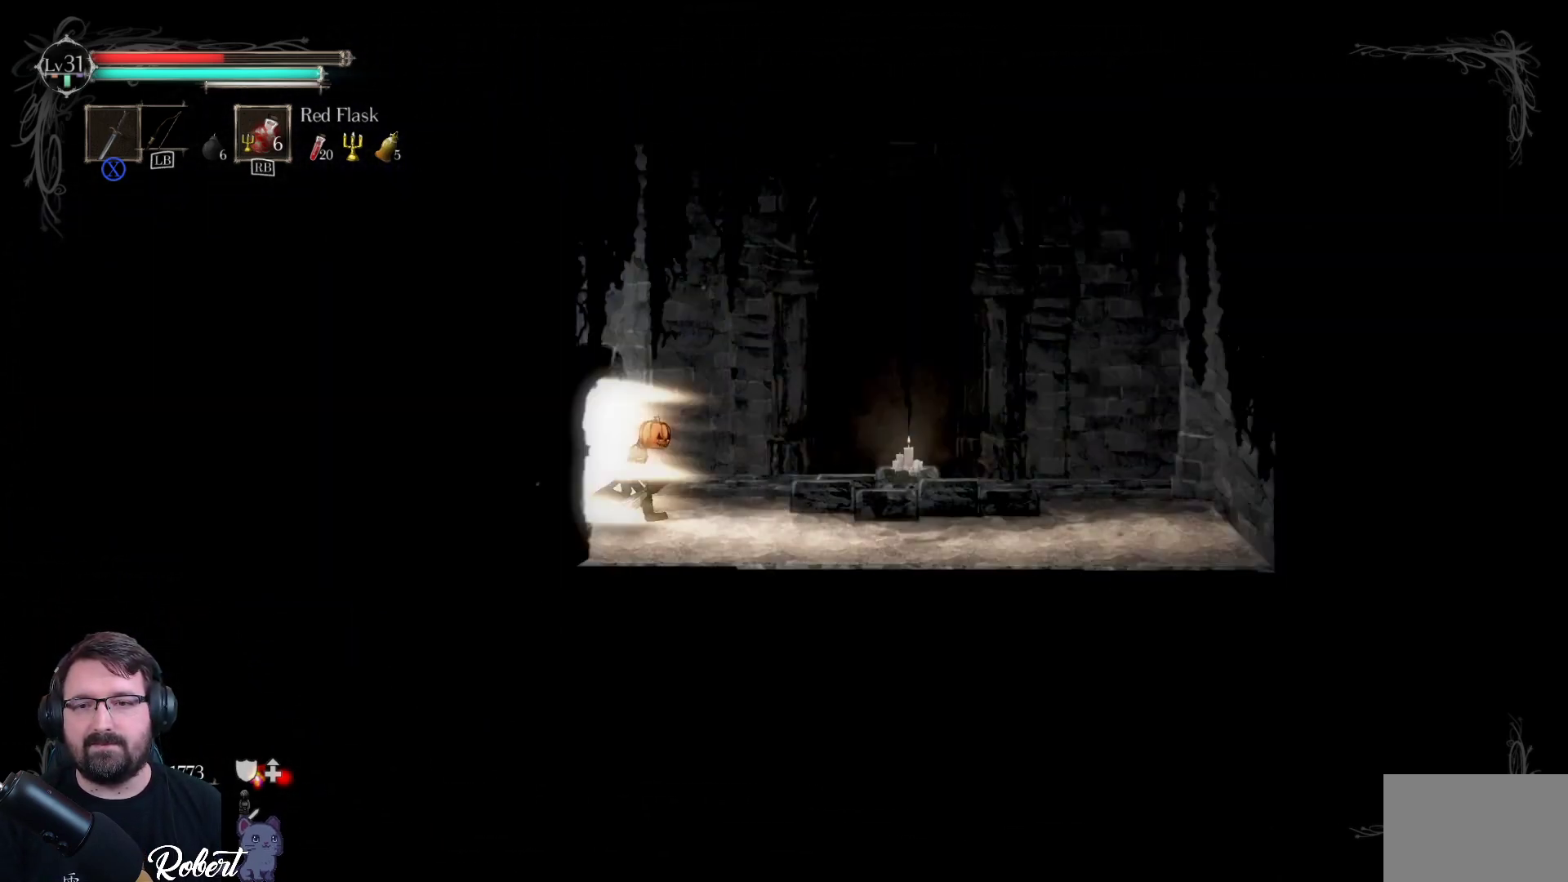
{"buttons": [], "left_stick": "right", "right_stick": "center", "events": []}
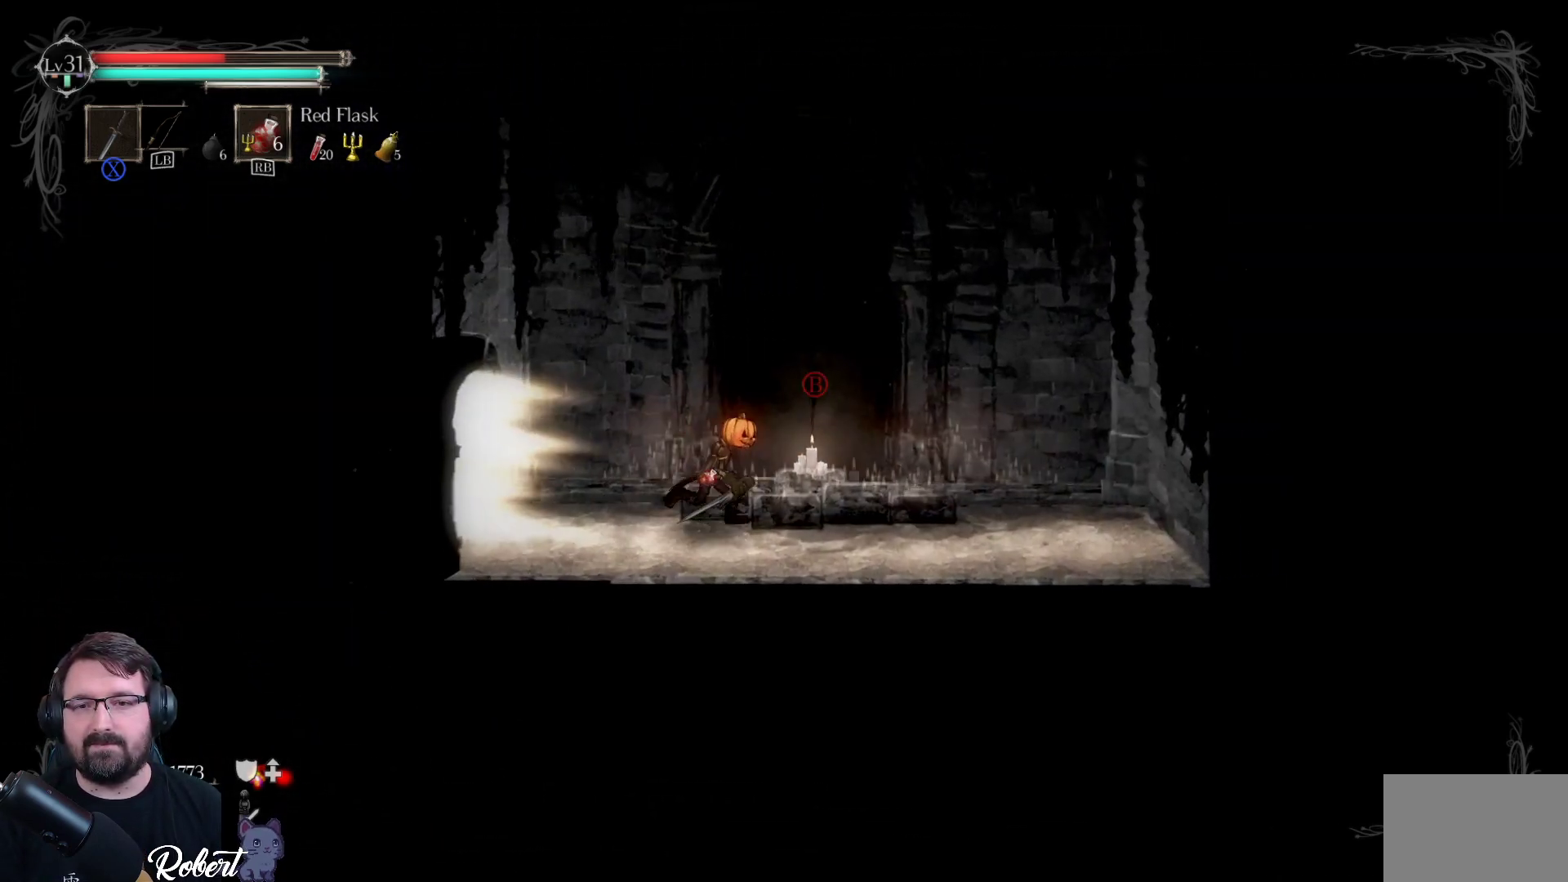
{"buttons": [], "left_stick": "center", "right_stick": "center", "events": [[167, "left_stick", "center"], [233, "B", "down"], [333, "B", "up"]]}
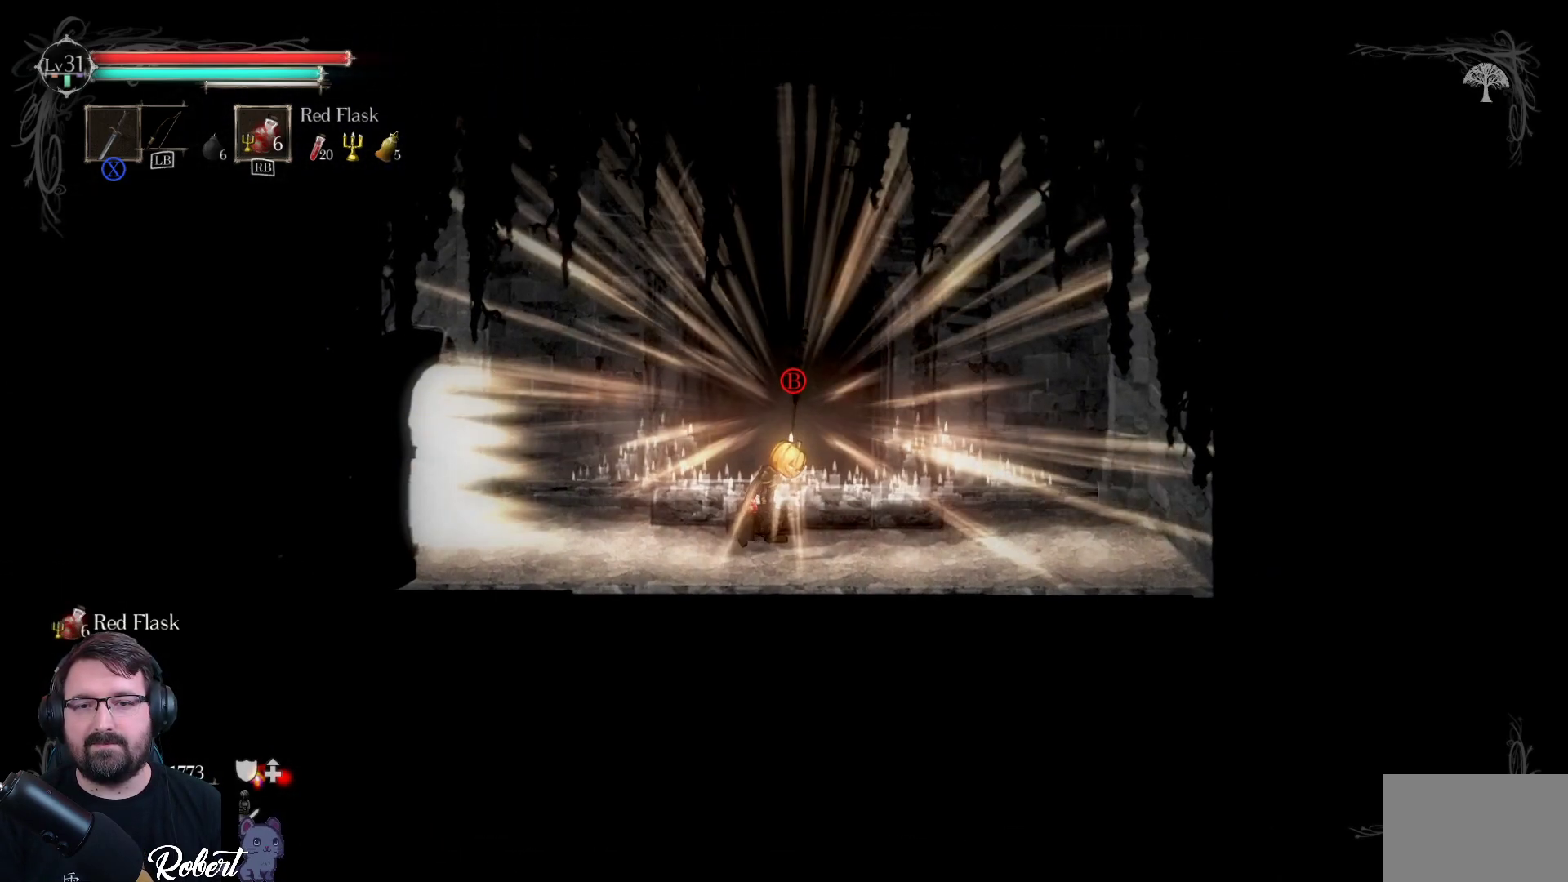
{"buttons": [], "left_stick": "center", "right_stick": "center", "events": []}
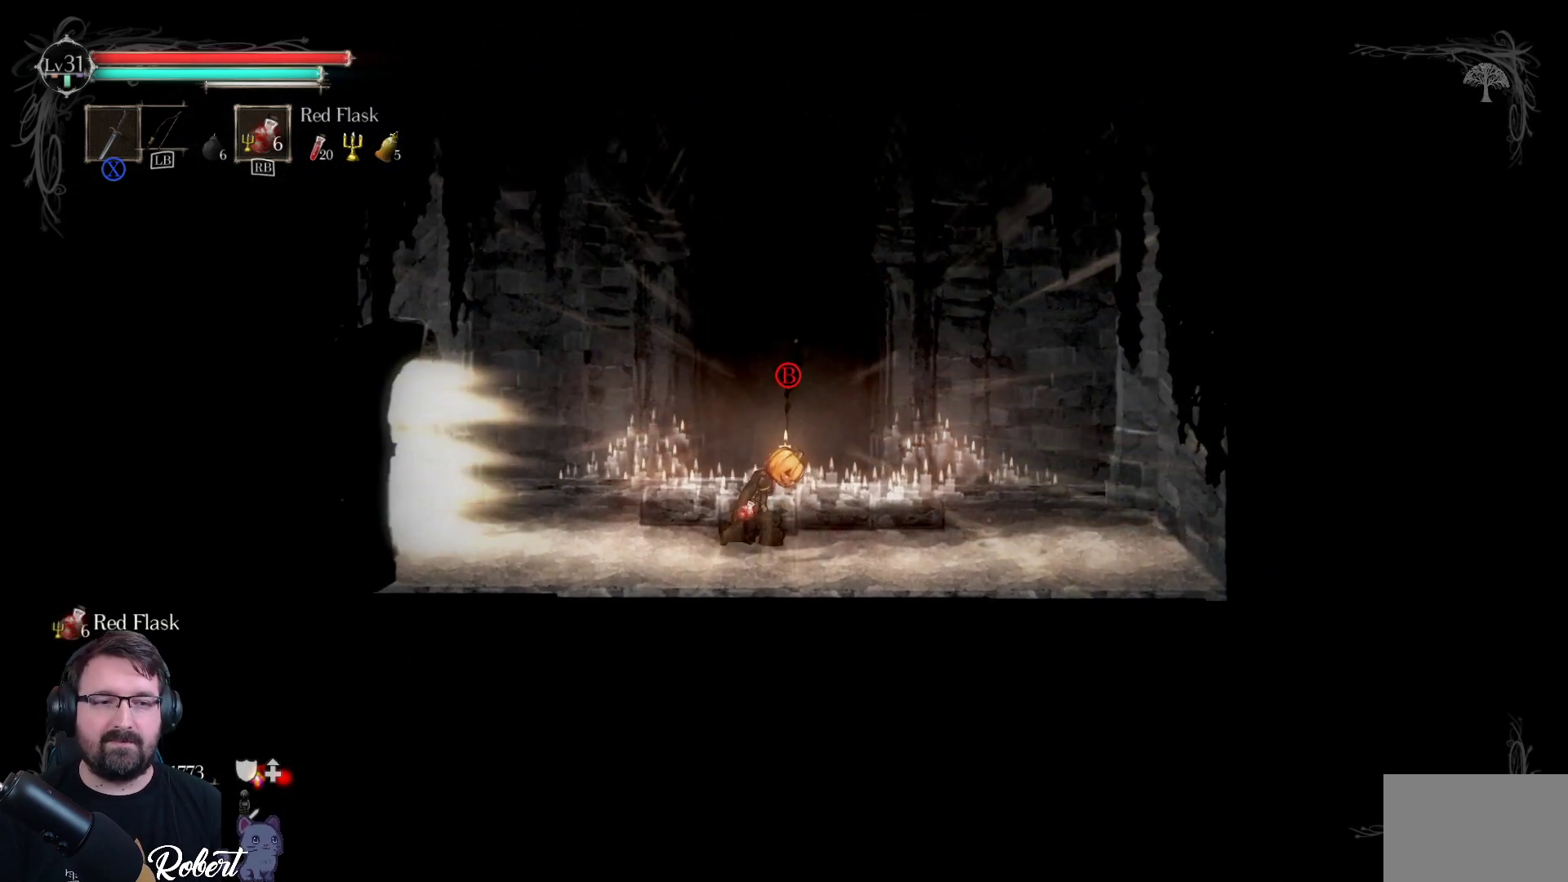
{"buttons": [], "left_stick": "center", "right_stick": "center", "events": [[200, "SELECT", "down"], [300, "SELECT", "up"]]}
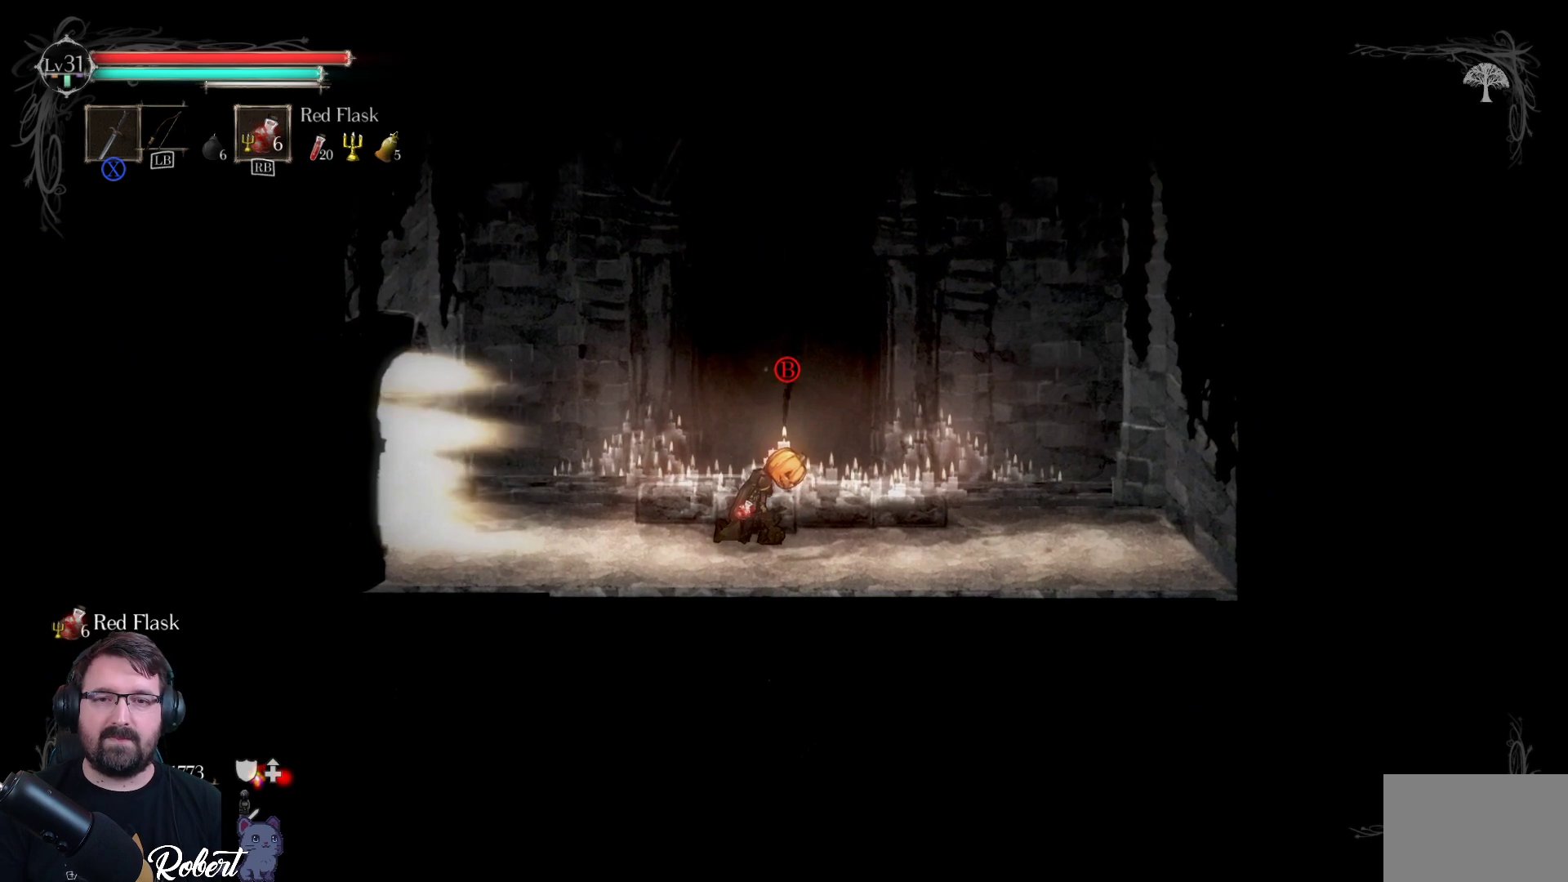
{"buttons": ["SELECT"], "left_stick": "center", "right_stick": "center", "events": [[467, "SELECT", "down"]]}
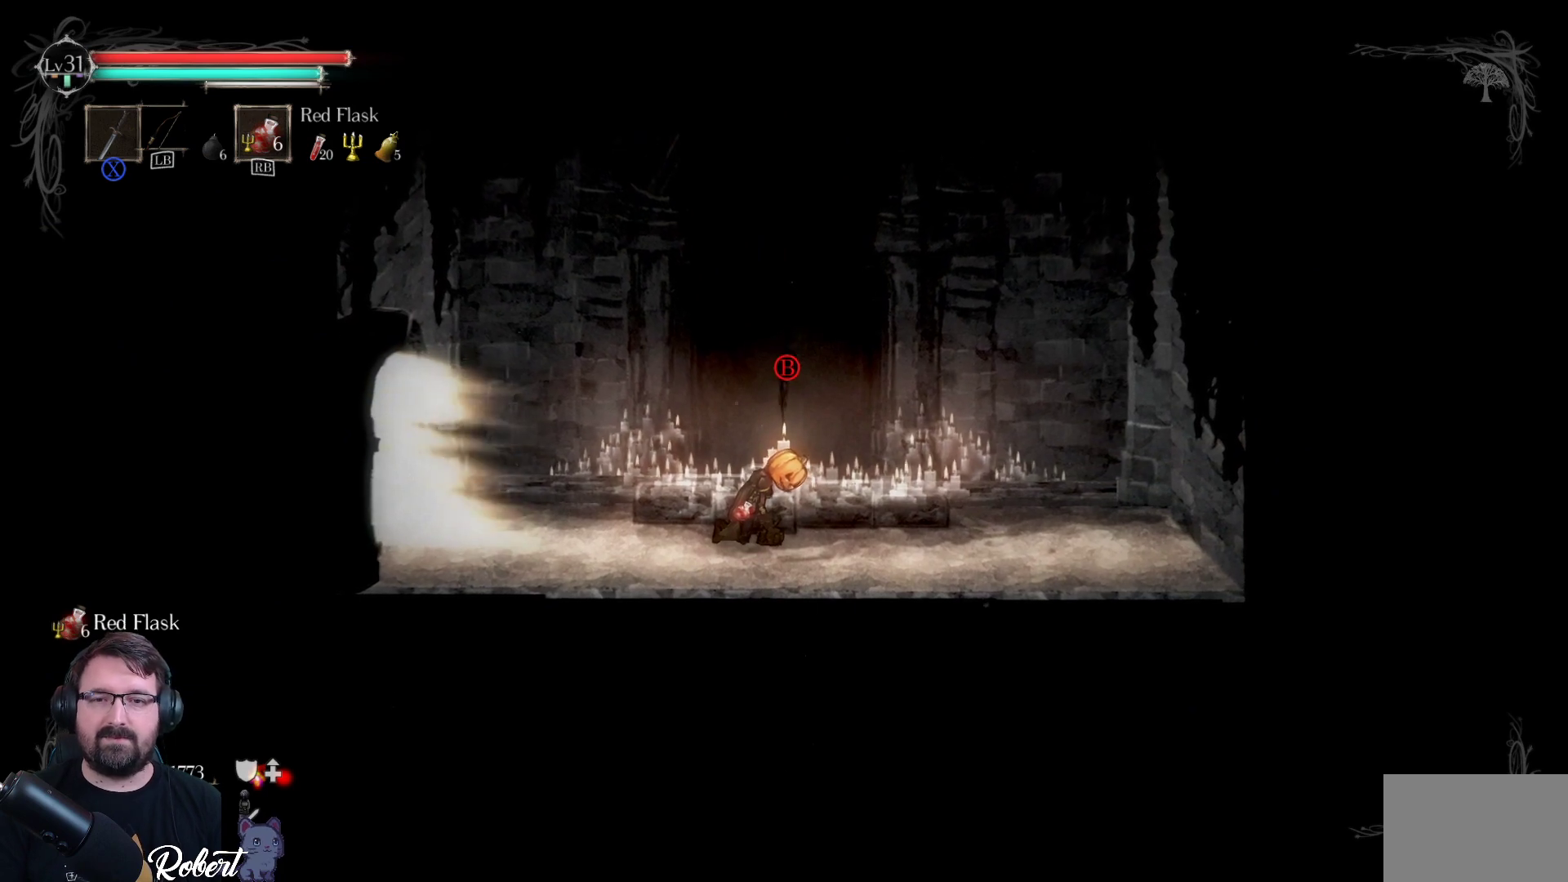
{"buttons": [], "left_stick": "center", "right_stick": "center", "events": [[67, "SELECT", "up"]]}
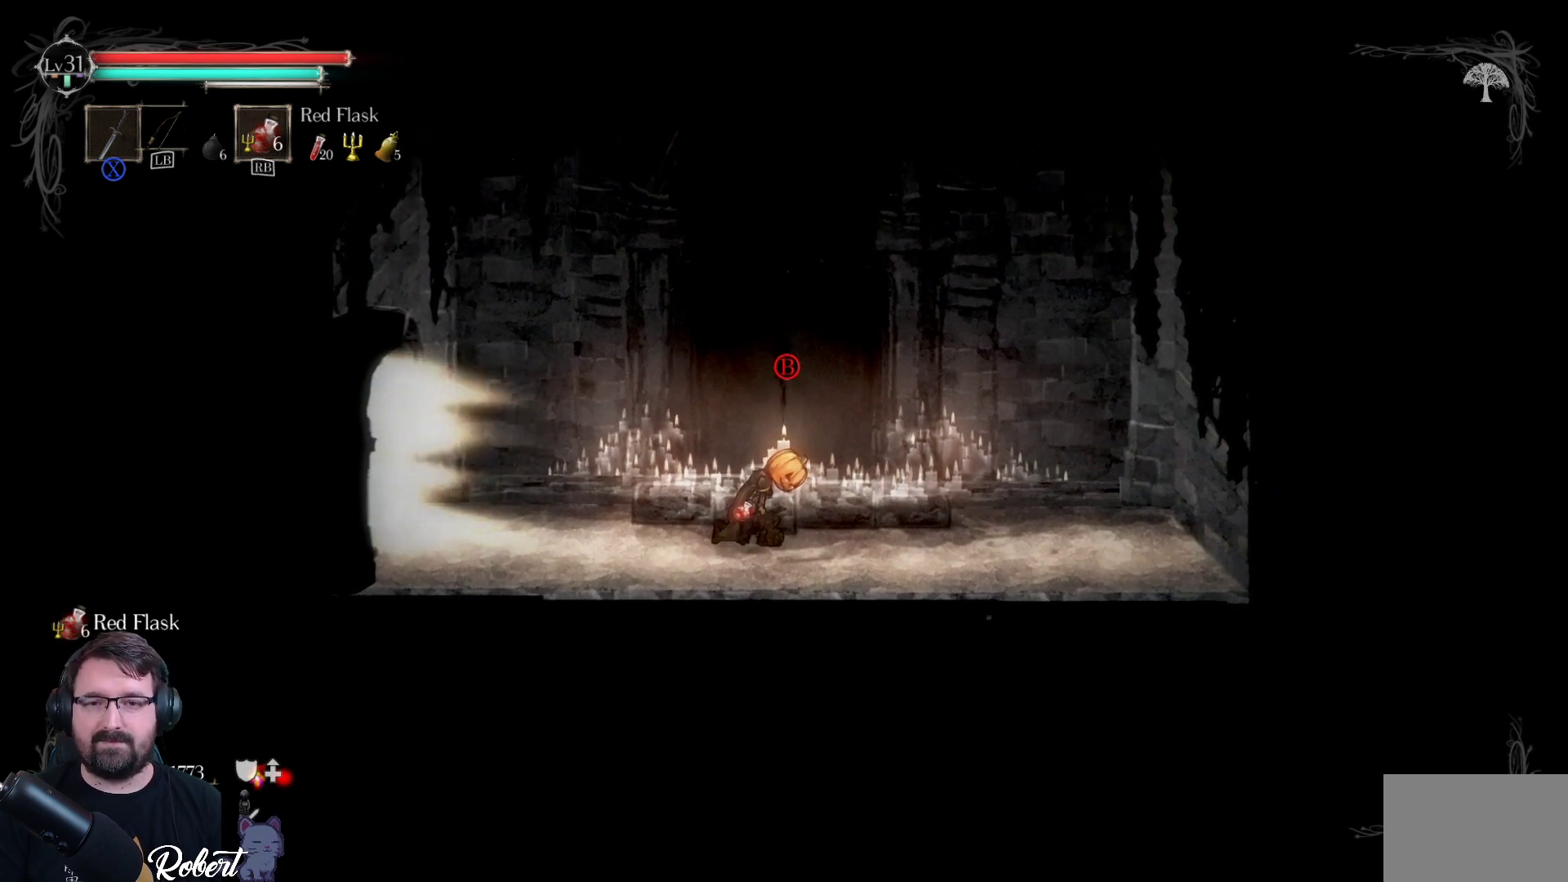
{"buttons": ["SELECT"], "left_stick": "center", "right_stick": "center", "events": [[400, "SELECT", "down"]]}
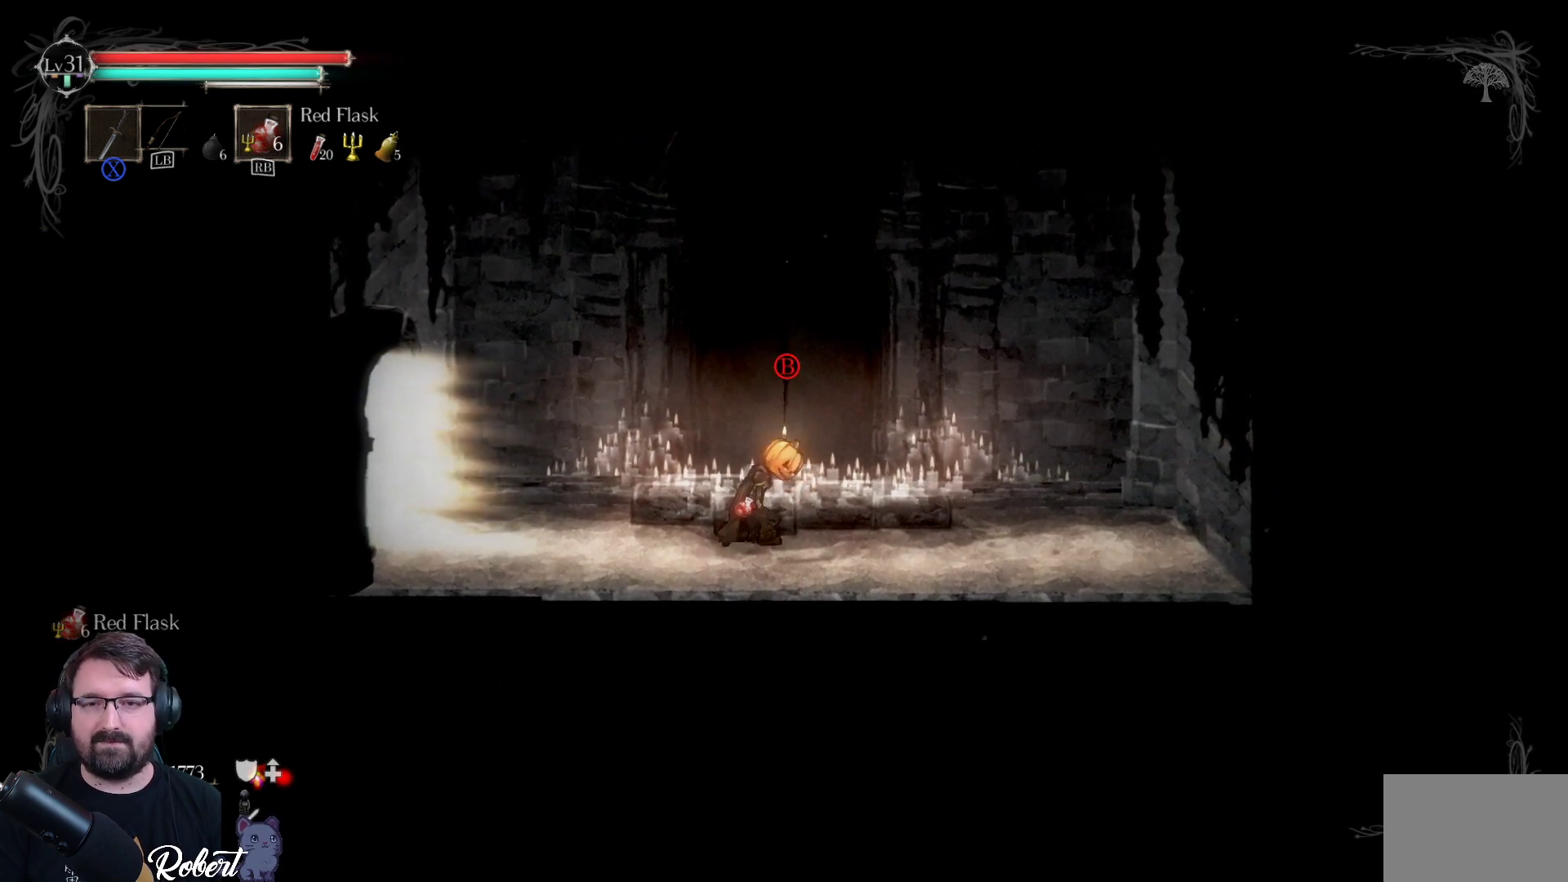
{"buttons": [], "left_stick": "center", "right_stick": "center", "events": [[33, "SELECT", "up"]]}
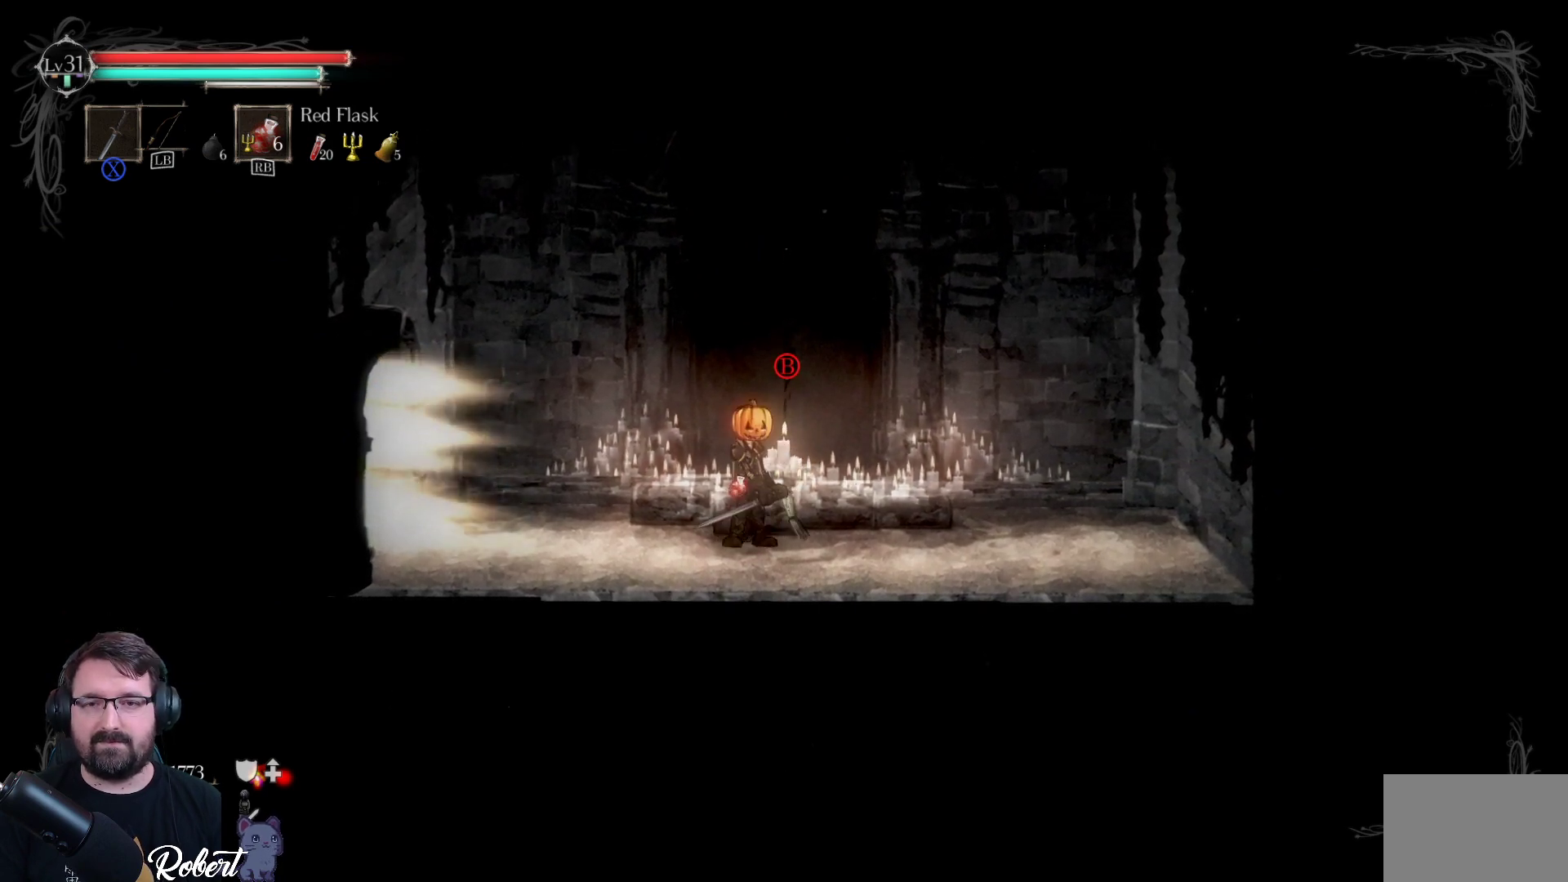
{"buttons": [], "left_stick": "center", "right_stick": "center", "events": [[67, "START", "down"], [167, "START", "up"]]}
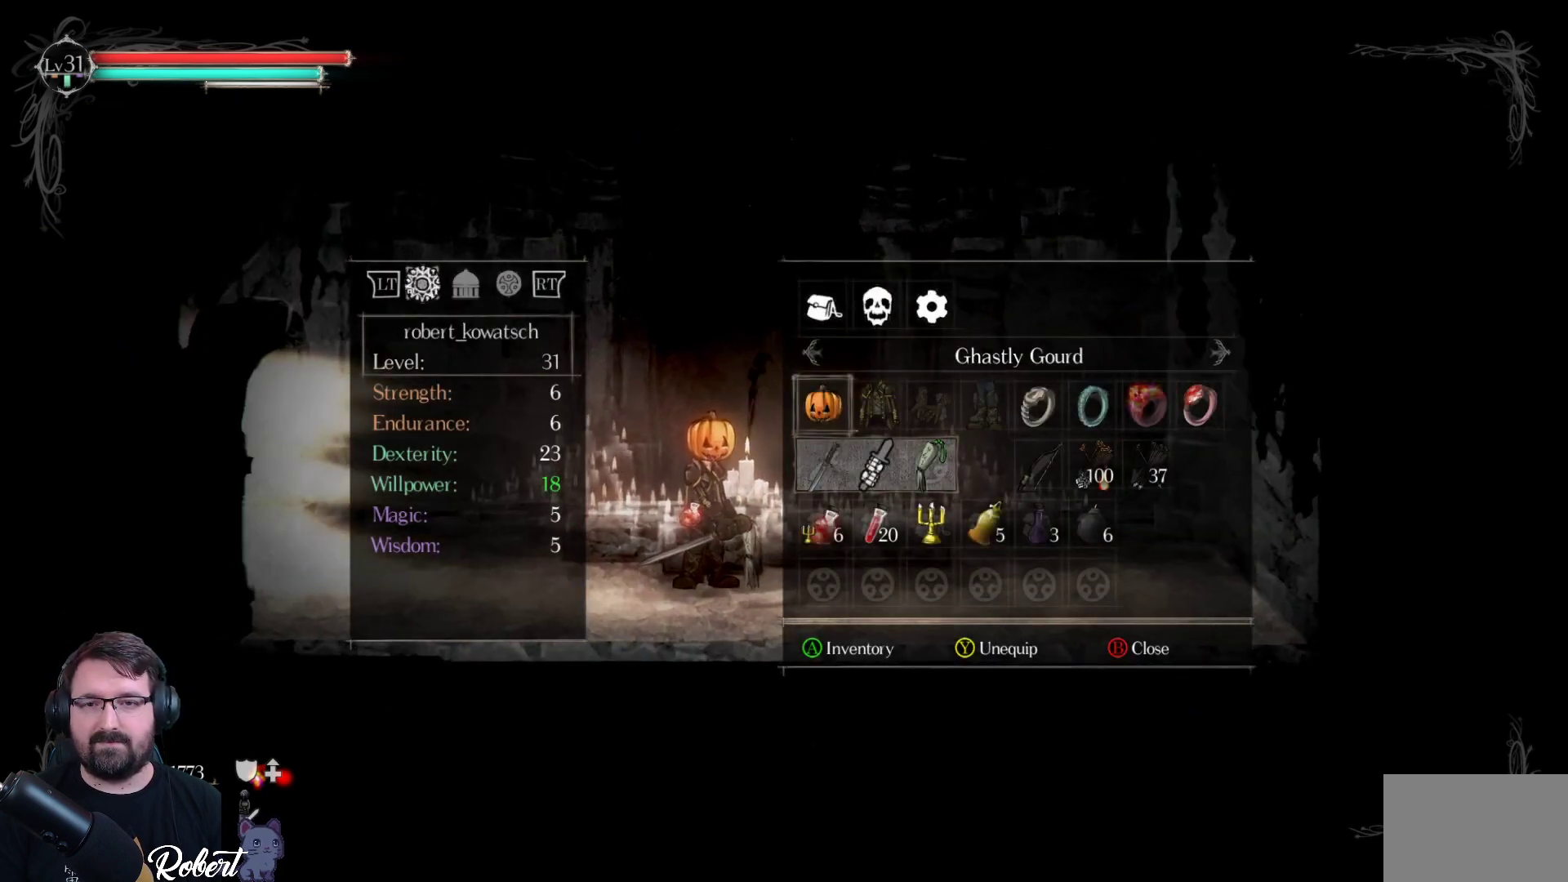
{"buttons": [], "left_stick": "center", "right_stick": "center", "events": [[267, "R1", "down"], [367, "R1", "up"]]}
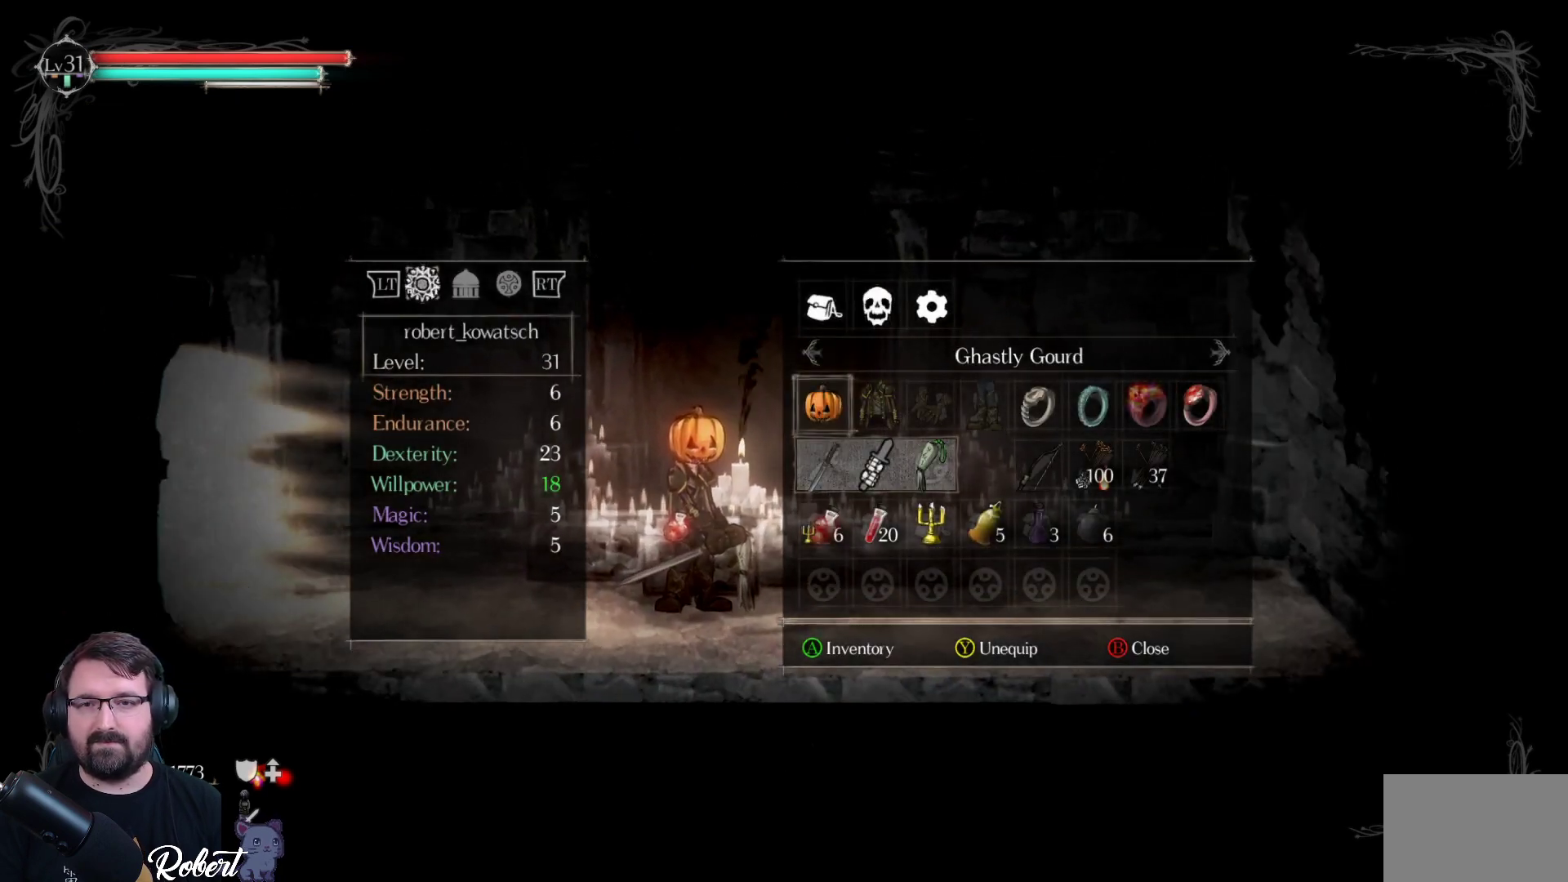
{"buttons": [], "left_stick": "center", "right_stick": "center", "events": [[267, "DPAD_RIGHT", "down"], [367, "DPAD_RIGHT", "up"]]}
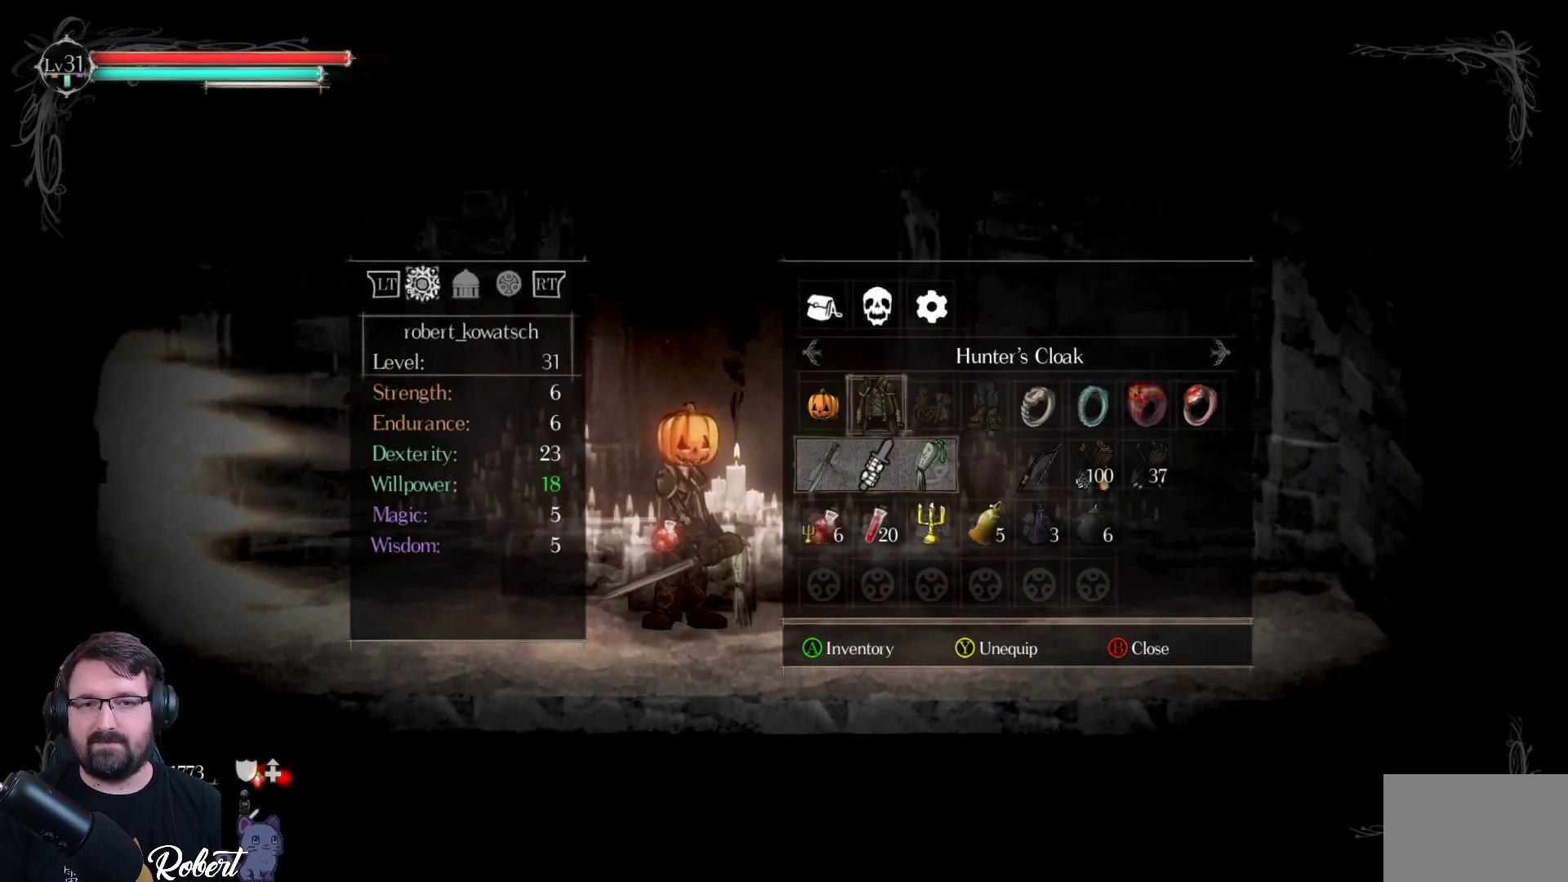
{"buttons": ["DPAD_UP"], "left_stick": "center", "right_stick": "center", "events": [[200, "DPAD_RIGHT", "down"], [300, "DPAD_RIGHT", "up"], [500, "DPAD_UP", "down"]]}